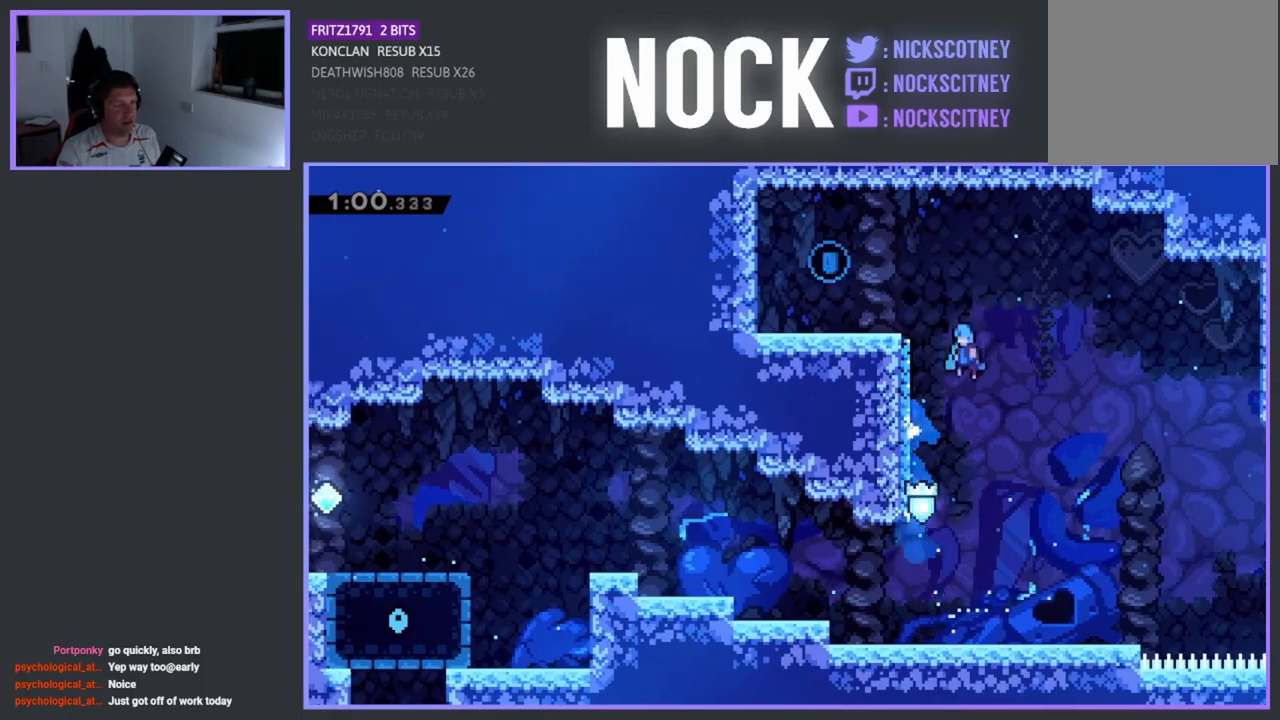
Gameplay with a controller (PlayStation layout); each line is a JSON object with the inputs held at the frame after it. "events" lists button and stick changes between this image and that frame as [ms after this image, input, new state], when the widget could be followed in between. Not read: right_stick.
{"buttons": [], "left_stick": "center", "events": [[400, "CROSS", "up"], [400, "R2", "up"], [450, "DPAD_UP", "up"], [483, "DPAD_LEFT", "up"]]}
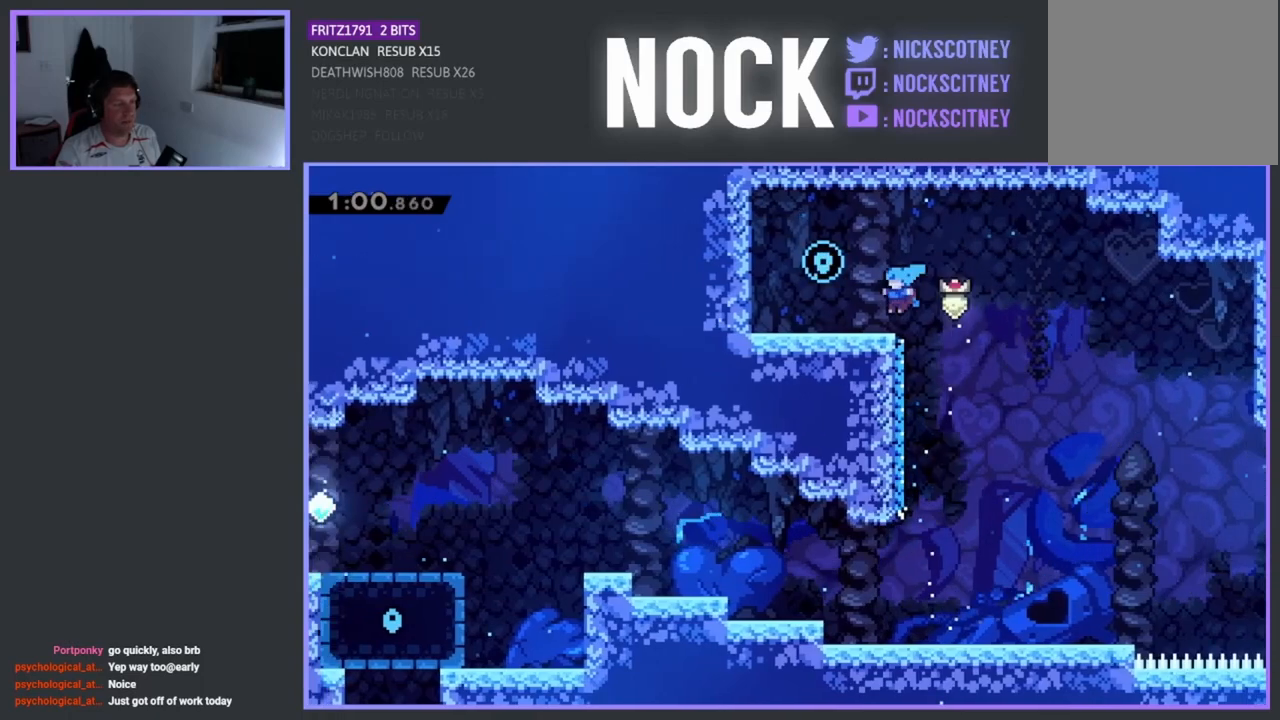
{"buttons": ["CROSS", "DPAD_LEFT"], "left_stick": "center", "events": [[17, "CROSS", "down"], [200, "DPAD_RIGHT", "down"], [250, "DPAD_RIGHT", "up"], [300, "DPAD_LEFT", "down"]]}
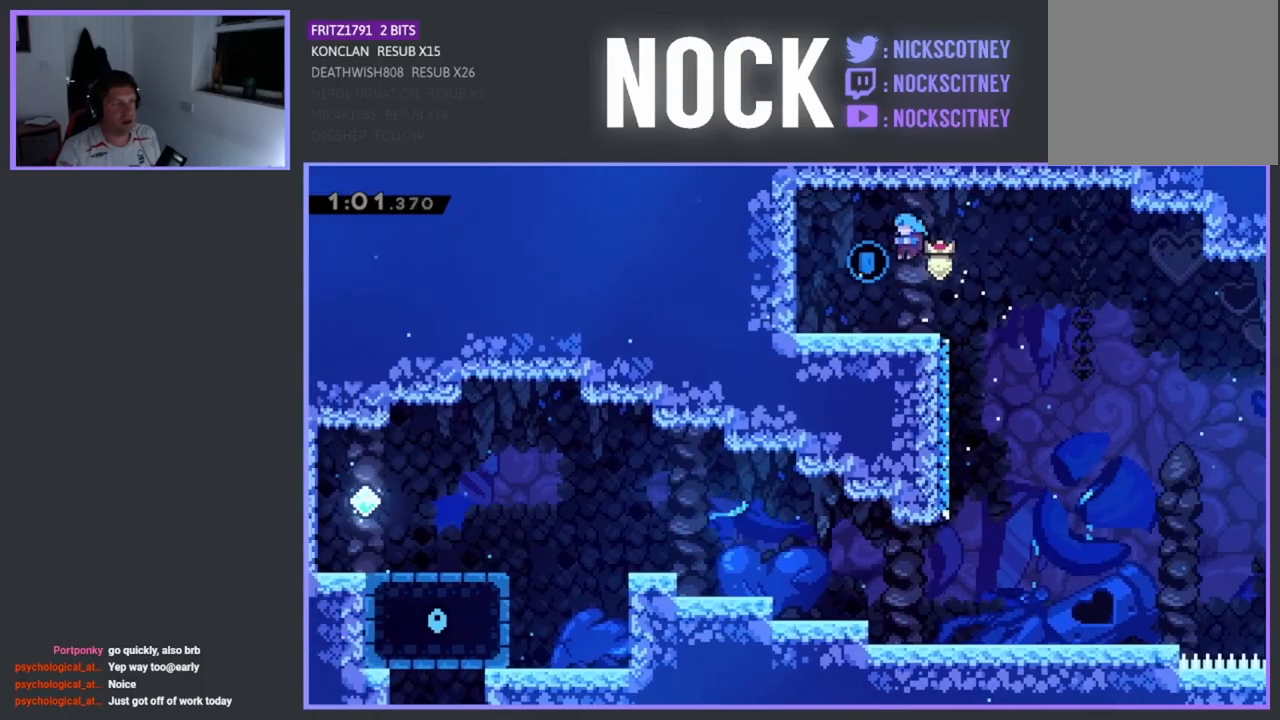
{"buttons": ["DPAD_RIGHT"], "left_stick": "center", "events": [[100, "CROSS", "up"], [100, "DPAD_LEFT", "up"], [150, "DPAD_RIGHT", "down"]]}
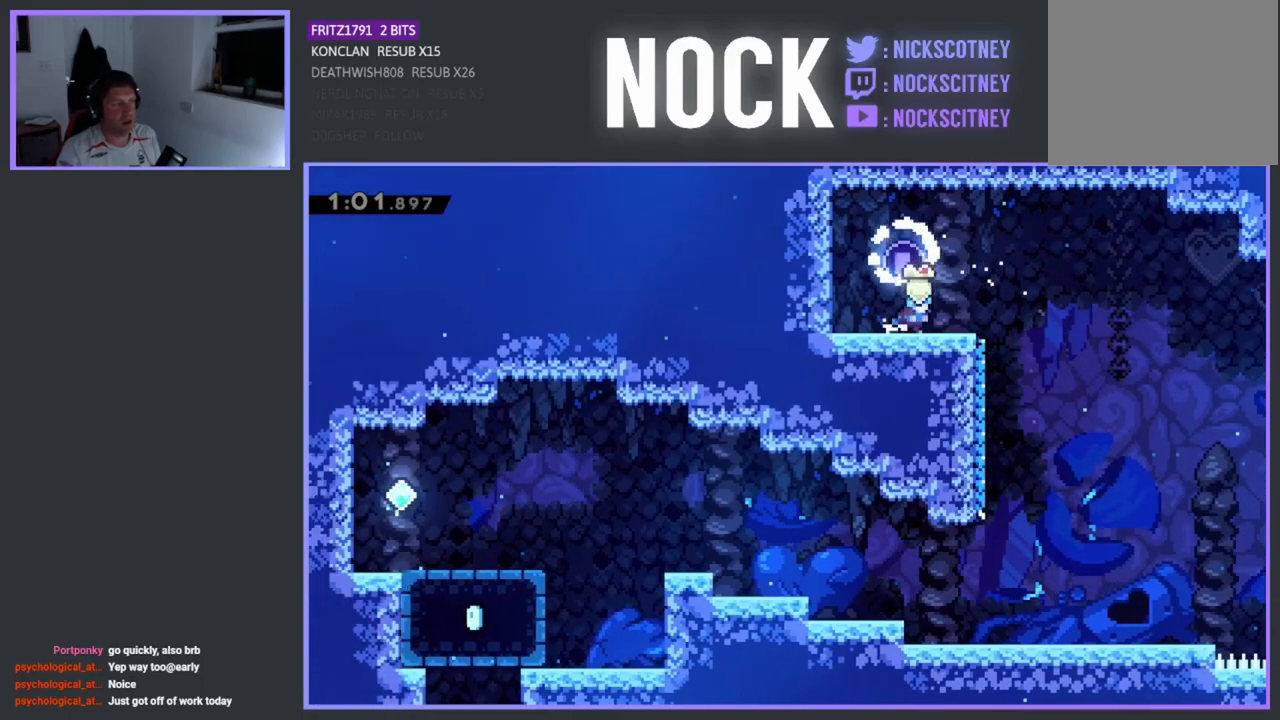
{"buttons": ["DPAD_RIGHT"], "left_stick": "center", "events": []}
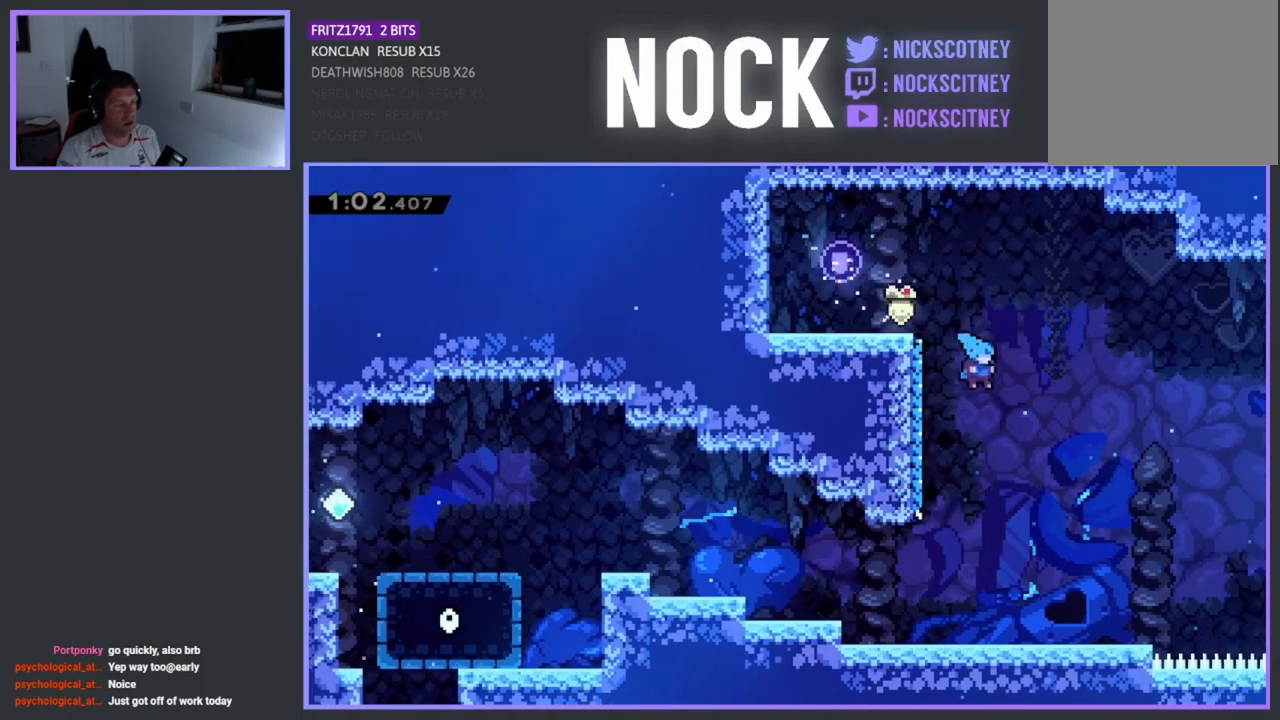
{"buttons": ["DPAD_LEFT"], "left_stick": "center", "events": [[17, "DPAD_RIGHT", "up"], [117, "DPAD_LEFT", "down"]]}
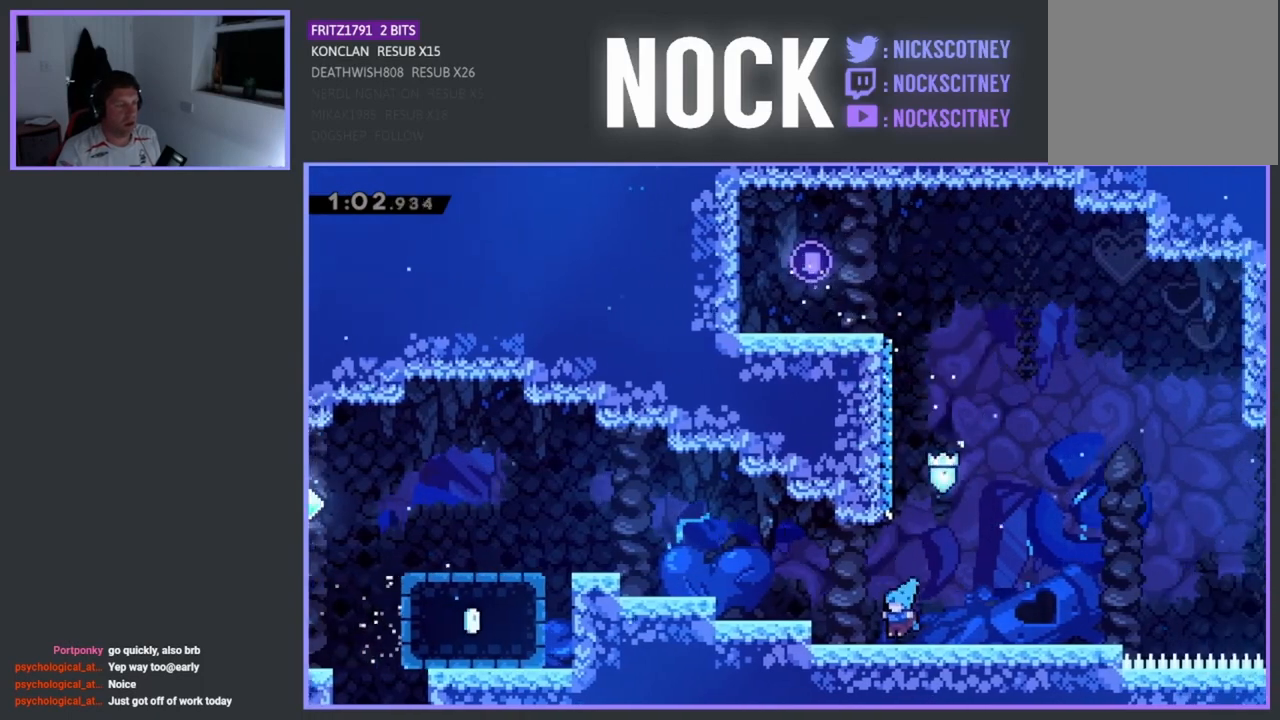
{"buttons": ["CROSS", "DPAD_LEFT"], "left_stick": "center", "events": [[50, "CROSS", "down"], [200, "CROSS", "up"], [433, "CROSS", "down"]]}
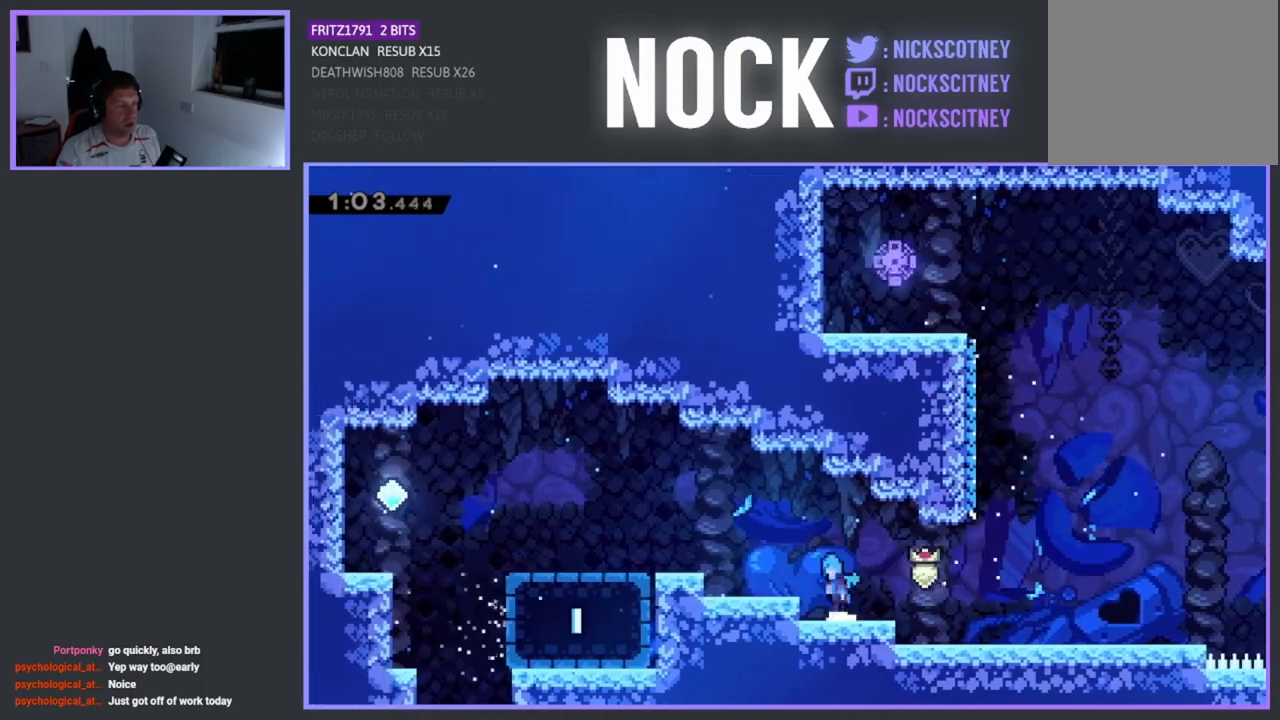
{"buttons": ["CROSS", "DPAD_LEFT"], "left_stick": "center", "events": [[67, "CROSS", "up"], [167, "DPAD_LEFT", "up"], [300, "DPAD_LEFT", "down"], [350, "CROSS", "down"]]}
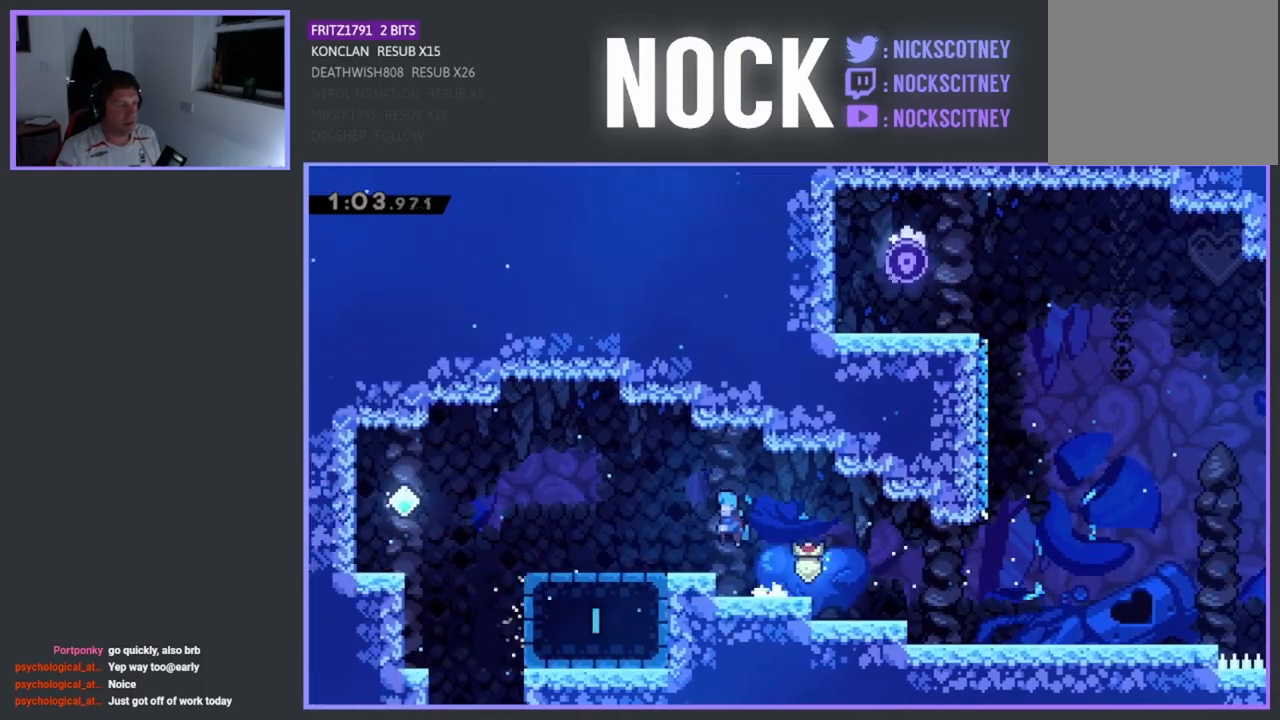
{"buttons": ["CROSS", "DPAD_LEFT"], "left_stick": "center", "events": [[133, "CROSS", "up"], [383, "CROSS", "down"]]}
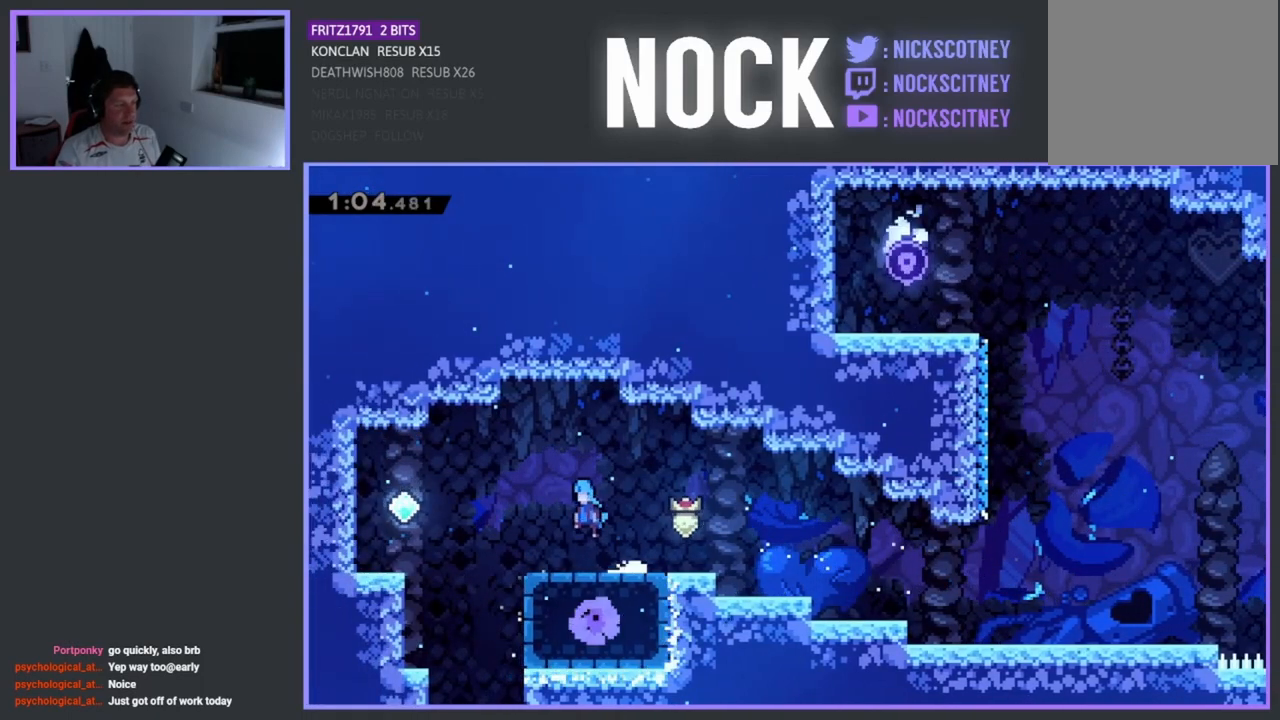
{"buttons": ["DPAD_DOWN"], "left_stick": "center", "events": [[250, "CROSS", "up"], [267, "DPAD_DOWN", "down"], [300, "DPAD_LEFT", "up"]]}
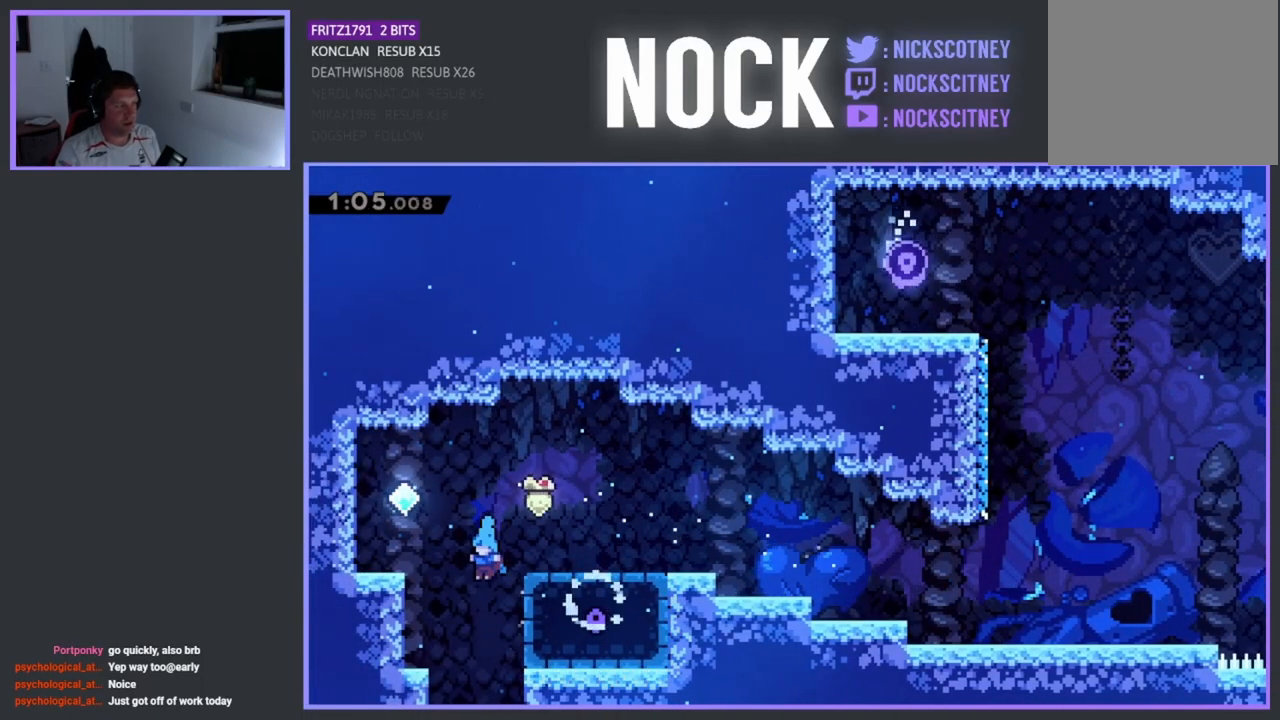
{"buttons": ["DPAD_DOWN"], "left_stick": "center", "events": []}
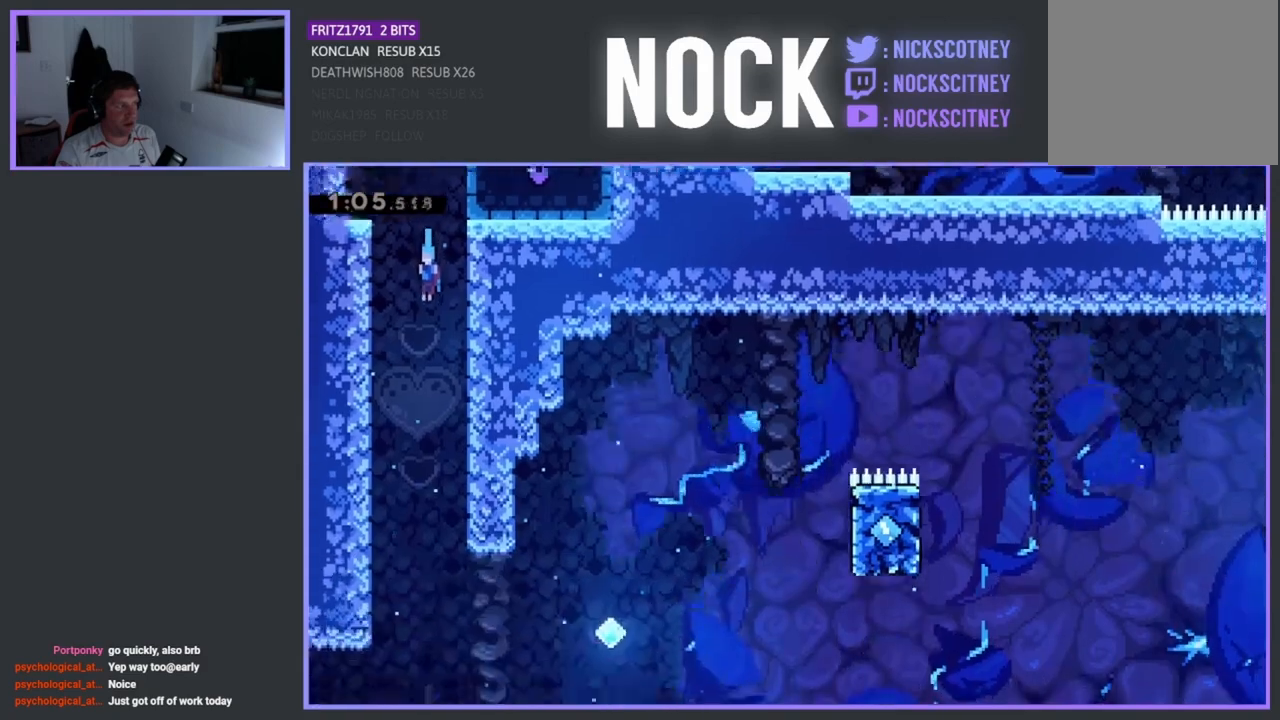
{"buttons": ["DPAD_DOWN"], "left_stick": "center", "events": []}
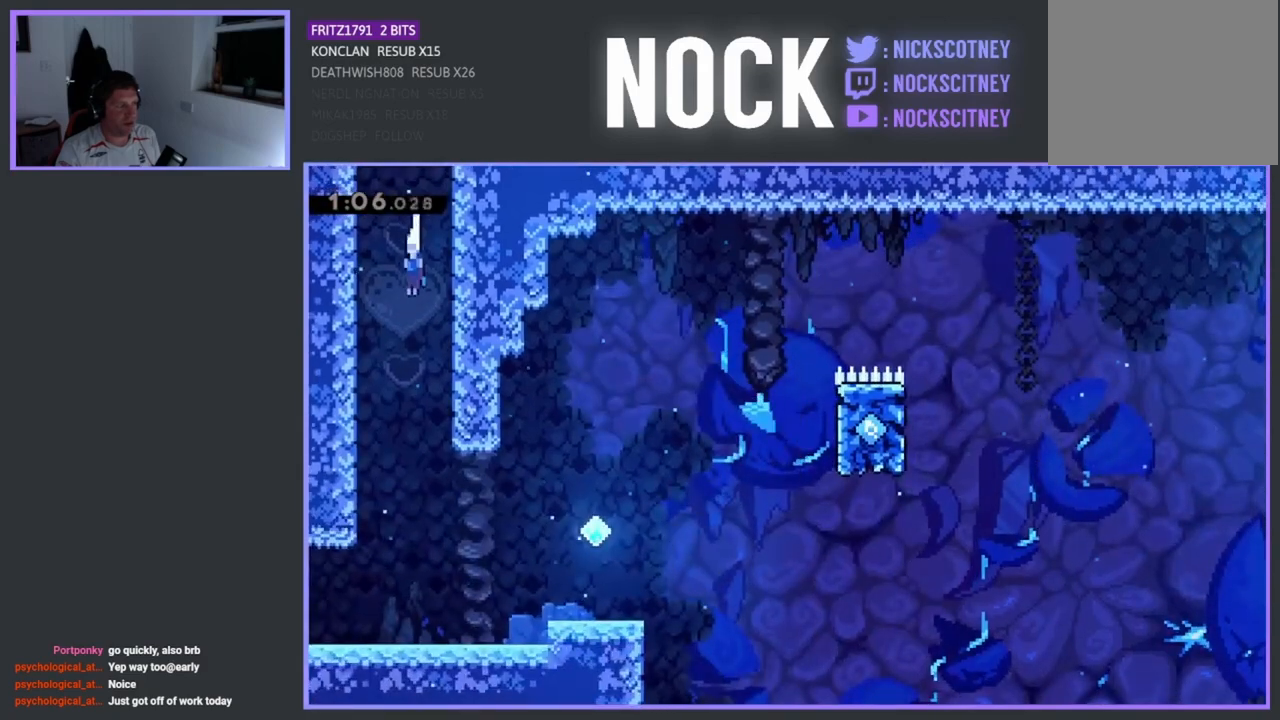
{"buttons": ["CIRCLE", "DPAD_LEFT"], "left_stick": "center", "events": [[317, "DPAD_DOWN", "up"], [317, "DPAD_LEFT", "down"], [417, "CIRCLE", "down"]]}
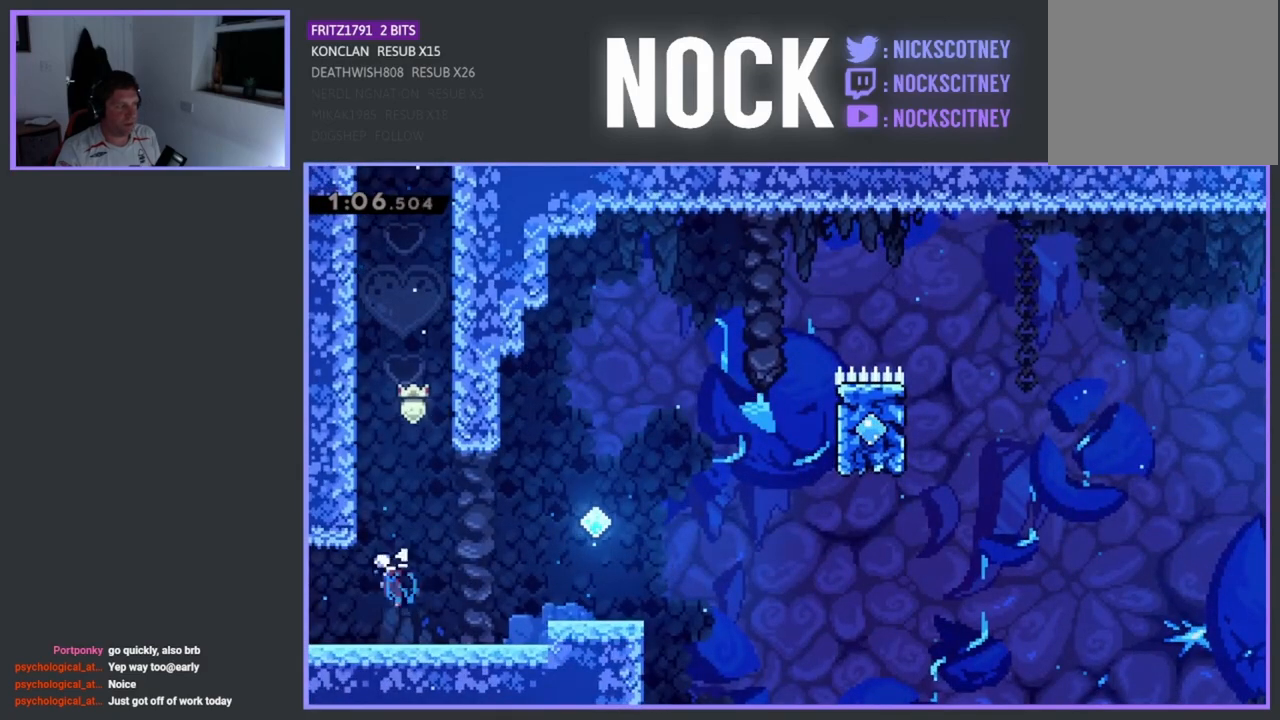
{"buttons": ["DPAD_LEFT"], "left_stick": "center", "events": [[117, "CIRCLE", "up"]]}
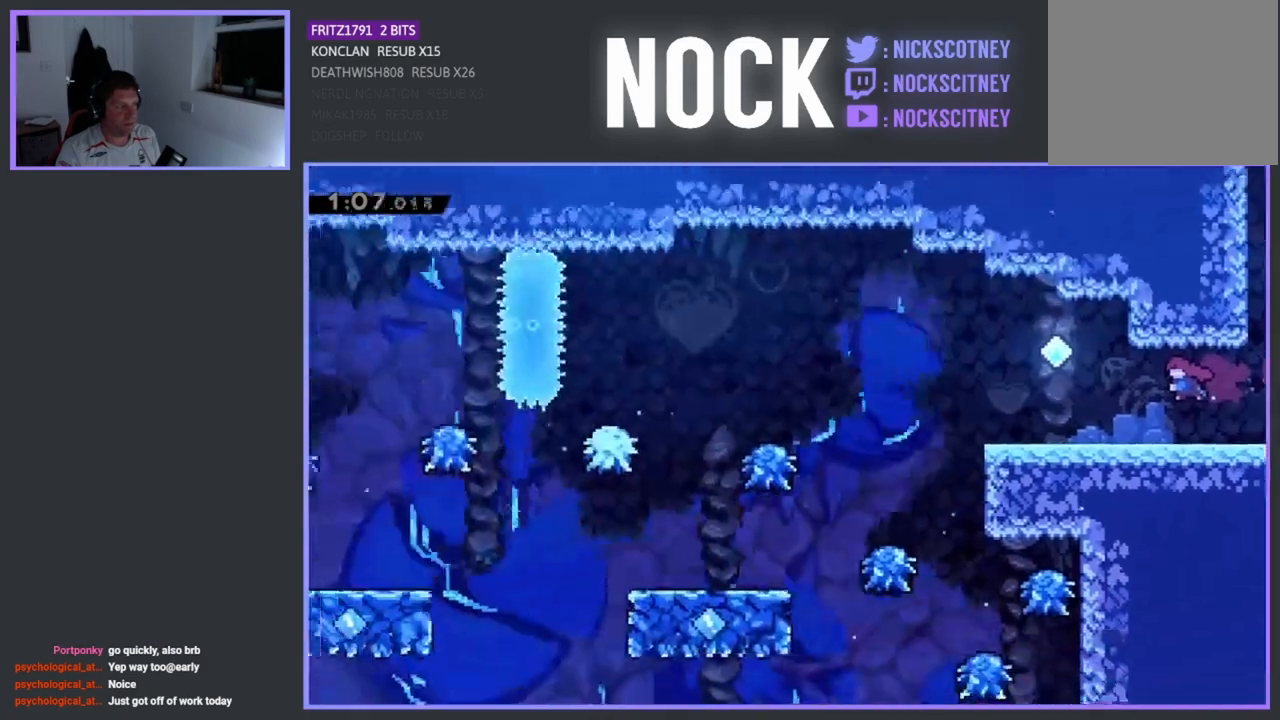
{"buttons": ["DPAD_LEFT"], "left_stick": "center", "events": []}
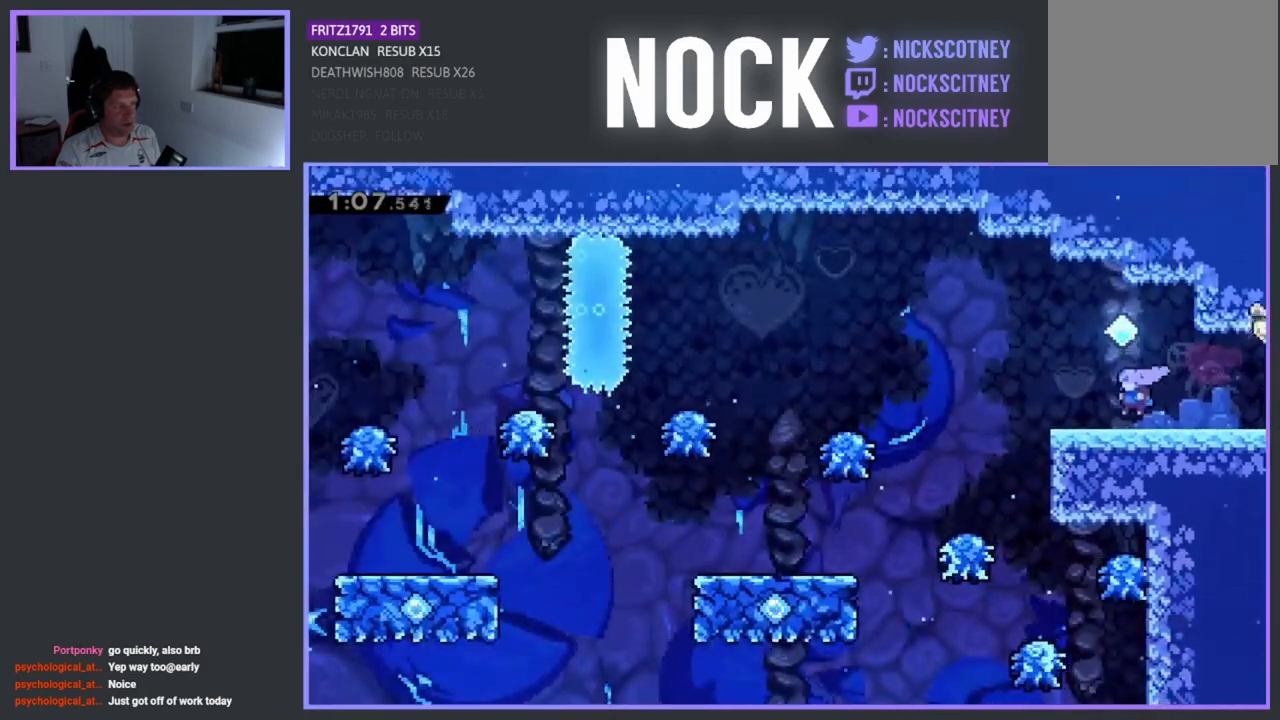
{"buttons": ["CROSS", "DPAD_LEFT"], "left_stick": "center", "events": [[267, "CROSS", "down"]]}
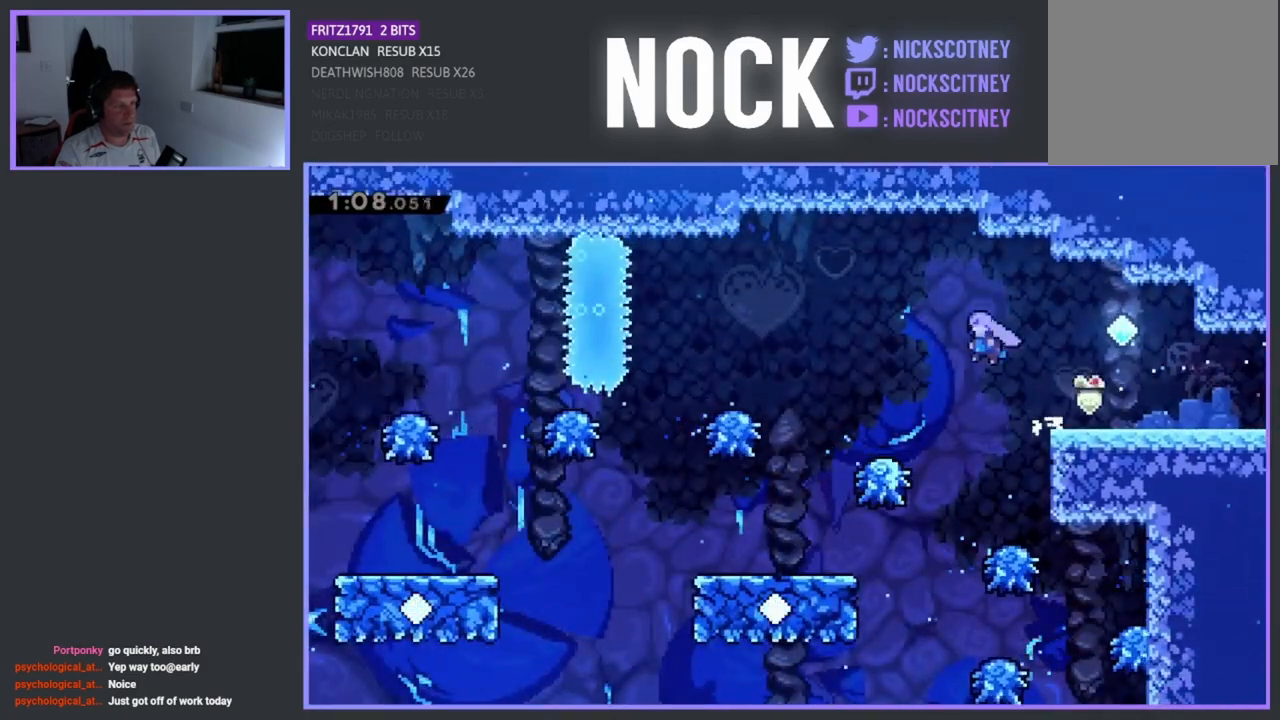
{"buttons": ["DPAD_LEFT"], "left_stick": "center", "events": [[283, "CROSS", "up"]]}
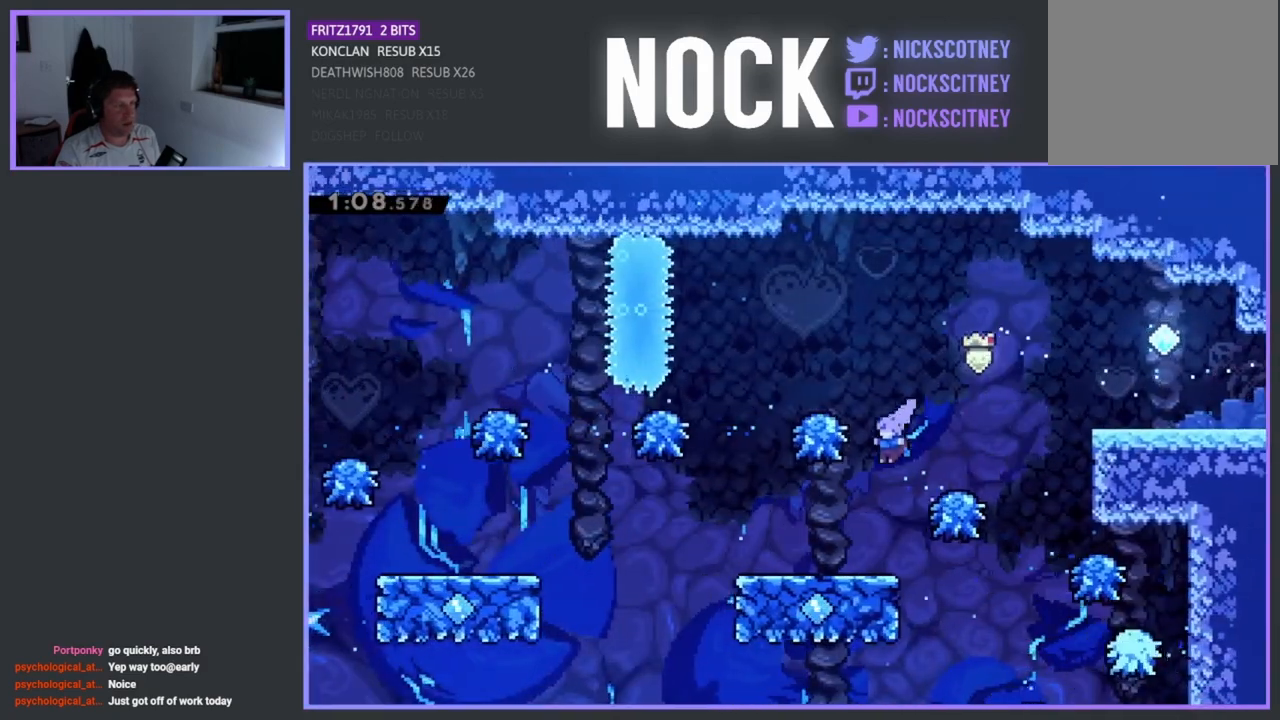
{"buttons": ["DPAD_LEFT"], "left_stick": "center", "events": [[317, "CROSS", "down"], [450, "CROSS", "up"]]}
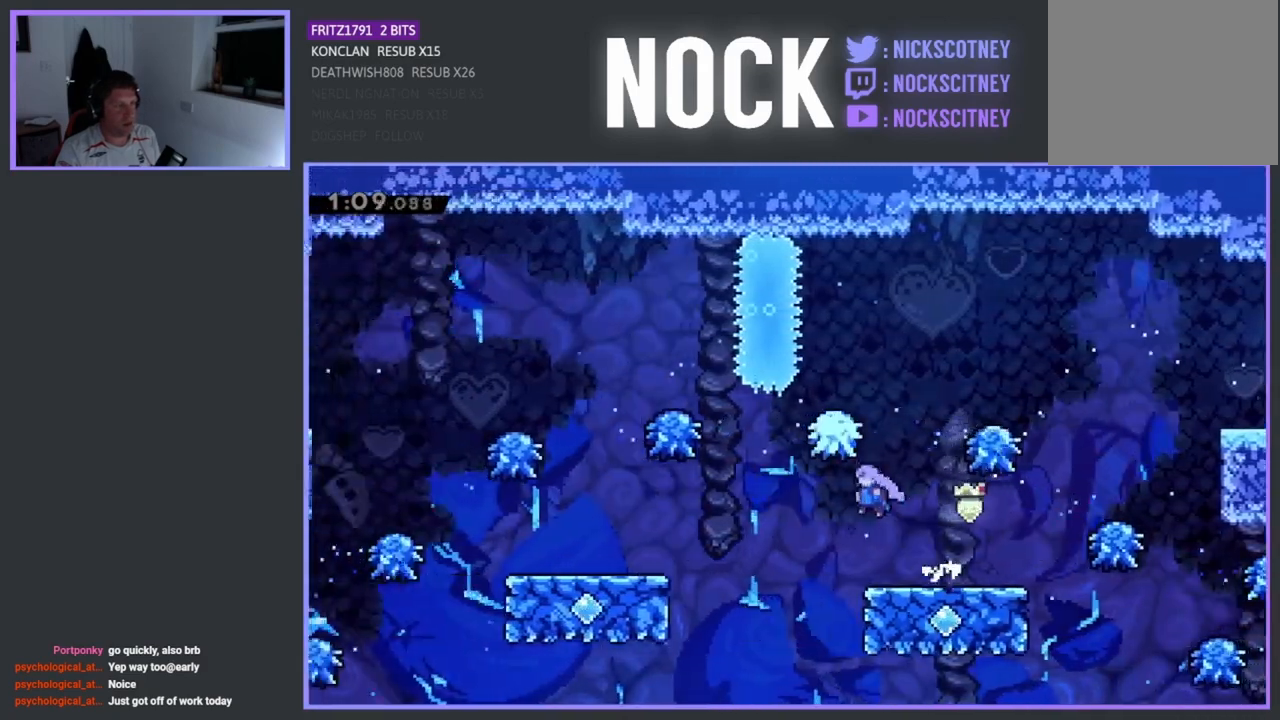
{"buttons": ["DPAD_LEFT"], "left_stick": "center", "events": [[67, "CIRCLE", "down"], [200, "CIRCLE", "up"]]}
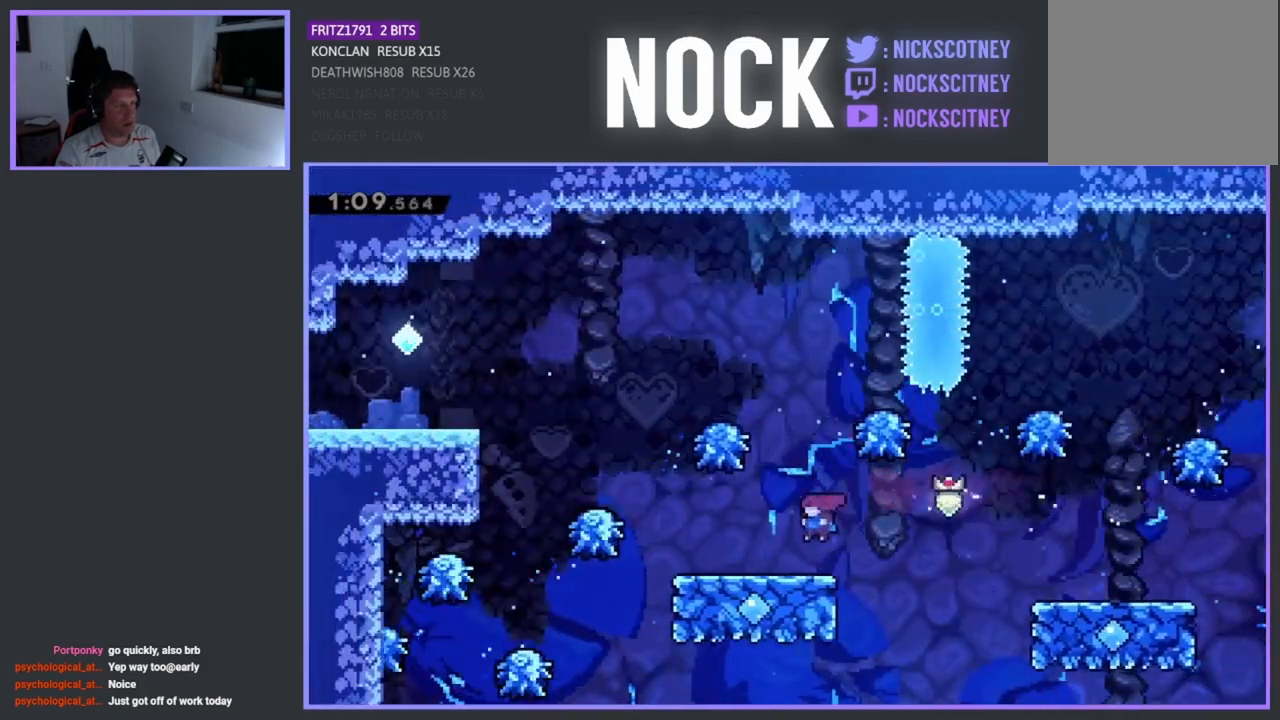
{"buttons": ["CIRCLE", "R2", "DPAD_UP", "DPAD_LEFT"], "left_stick": "center", "events": [[117, "CROSS", "down"], [250, "DPAD_UP", "down"], [350, "CROSS", "up"], [417, "CIRCLE", "down"], [500, "R2", "down"]]}
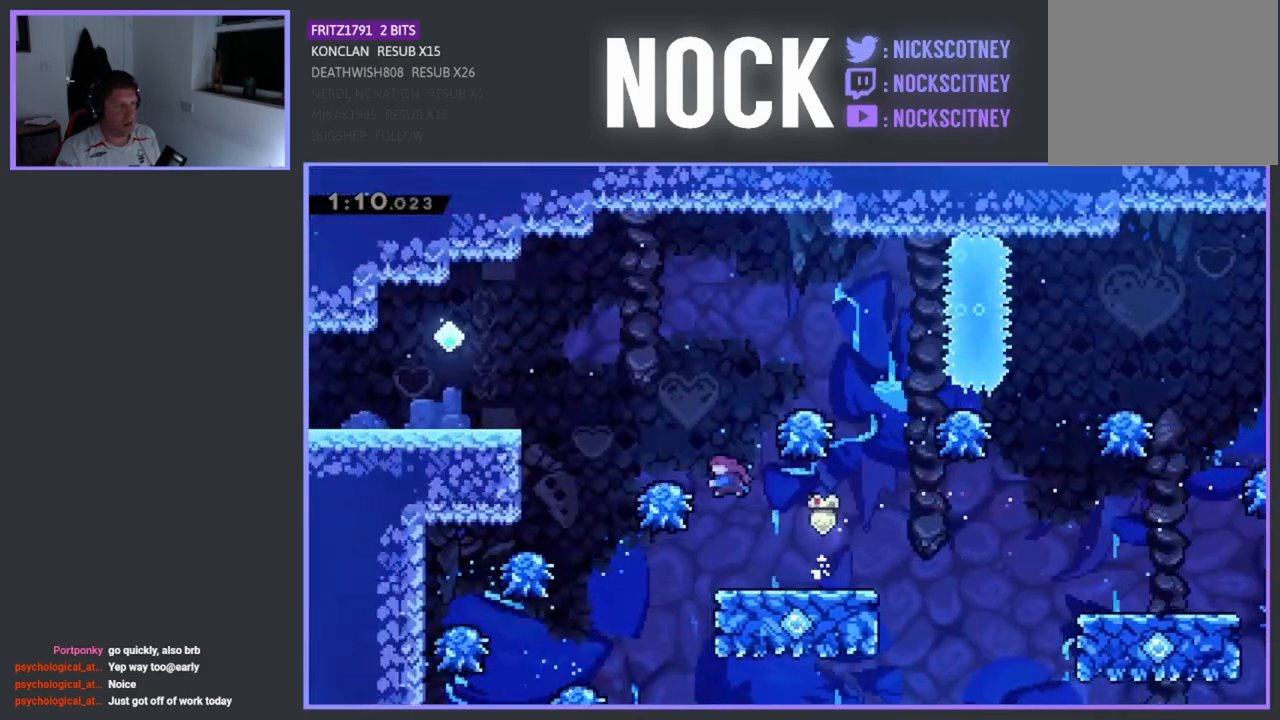
{"buttons": ["R2", "DPAD_UP", "DPAD_LEFT"], "left_stick": "center", "events": [[133, "CIRCLE", "up"]]}
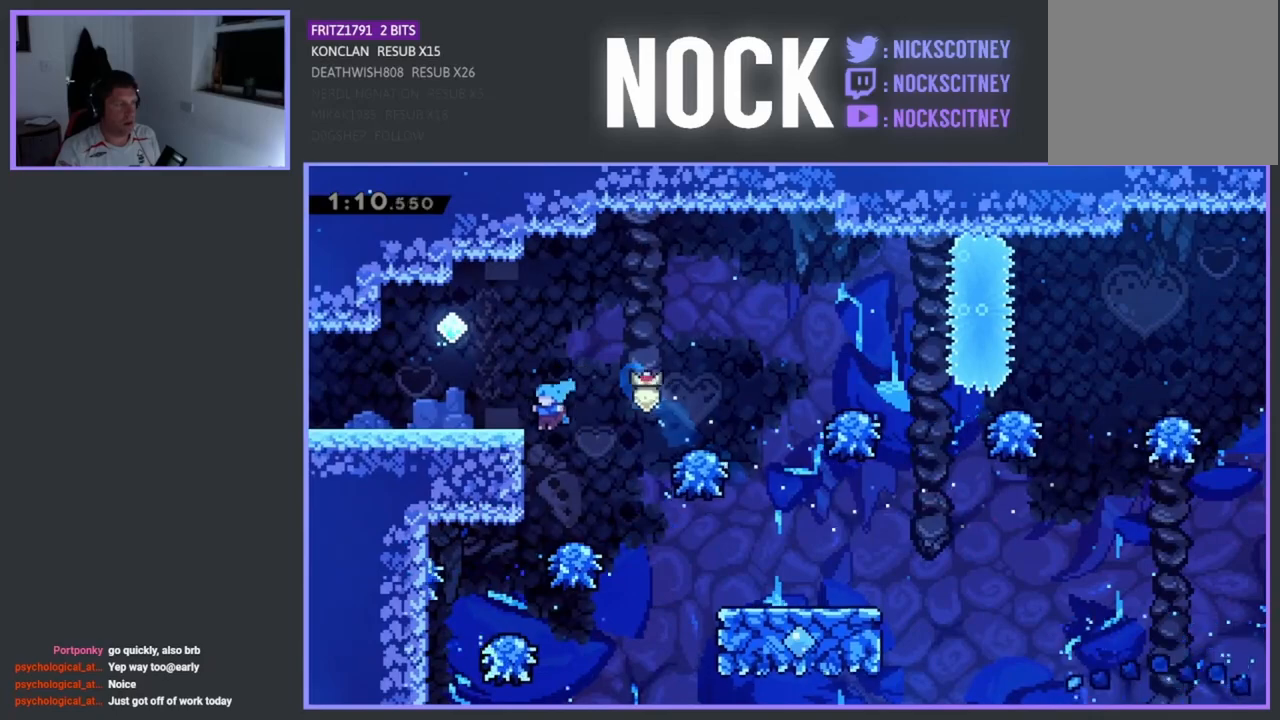
{"buttons": ["CIRCLE", "DPAD_LEFT"], "left_stick": "center", "events": [[17, "CROSS", "down"], [383, "DPAD_UP", "up"], [400, "CROSS", "up"], [417, "R2", "up"], [483, "CIRCLE", "down"]]}
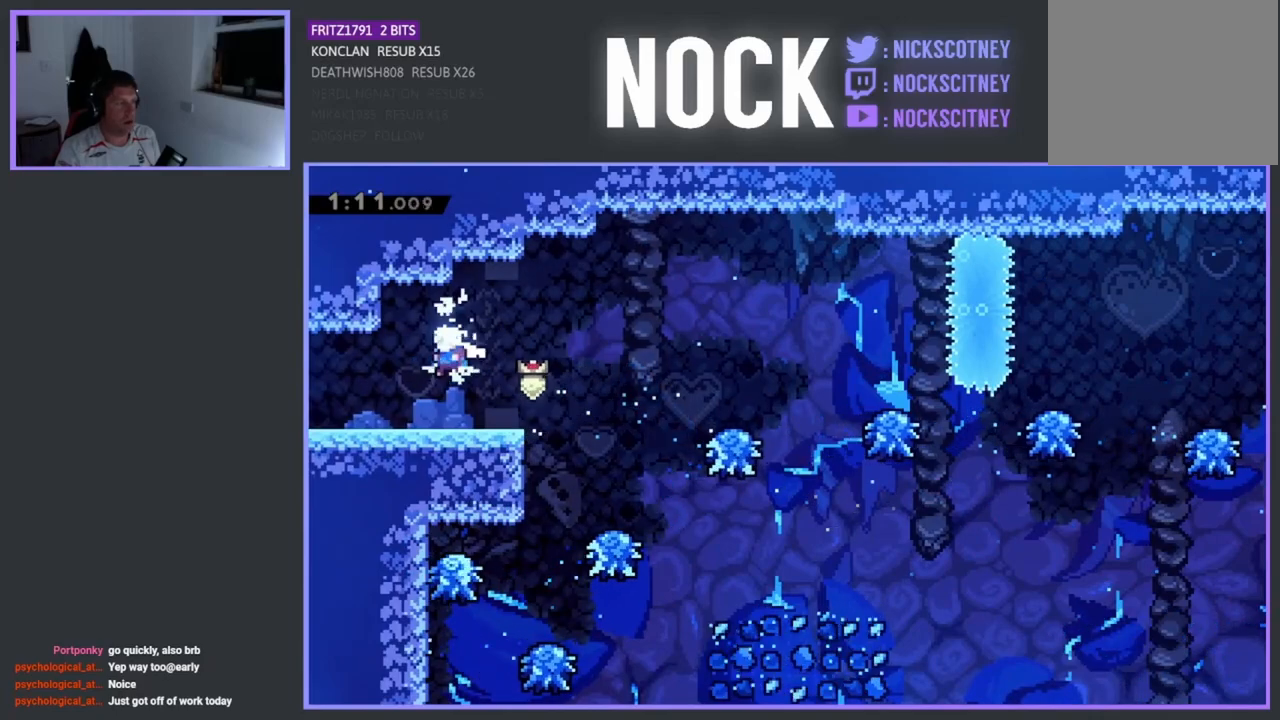
{"buttons": ["DPAD_LEFT"], "left_stick": "center", "events": [[233, "CIRCLE", "up"], [283, "CIRCLE", "down"], [433, "CIRCLE", "up"]]}
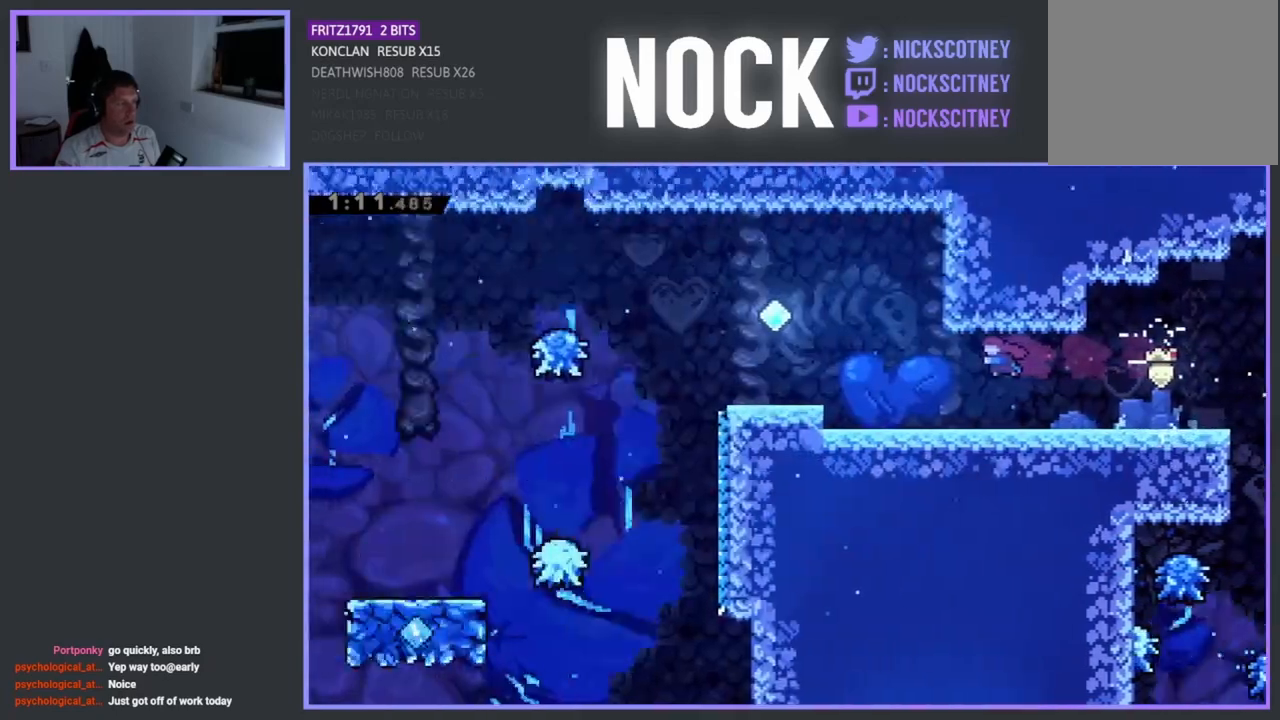
{"buttons": [], "left_stick": "center", "events": [[17, "CIRCLE", "down"], [233, "CIRCLE", "up"], [433, "DPAD_LEFT", "up"]]}
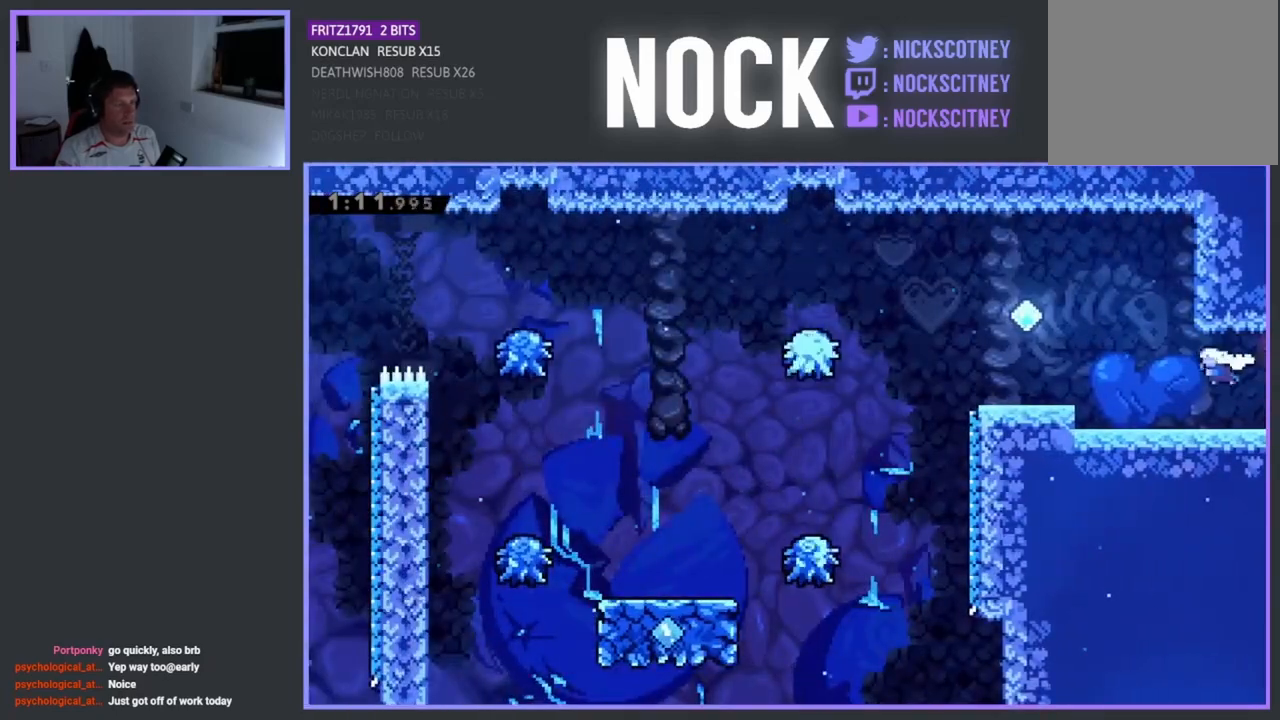
{"buttons": ["DPAD_LEFT"], "left_stick": "center", "events": [[100, "DPAD_LEFT", "down"], [150, "CROSS", "down"], [367, "CROSS", "up"]]}
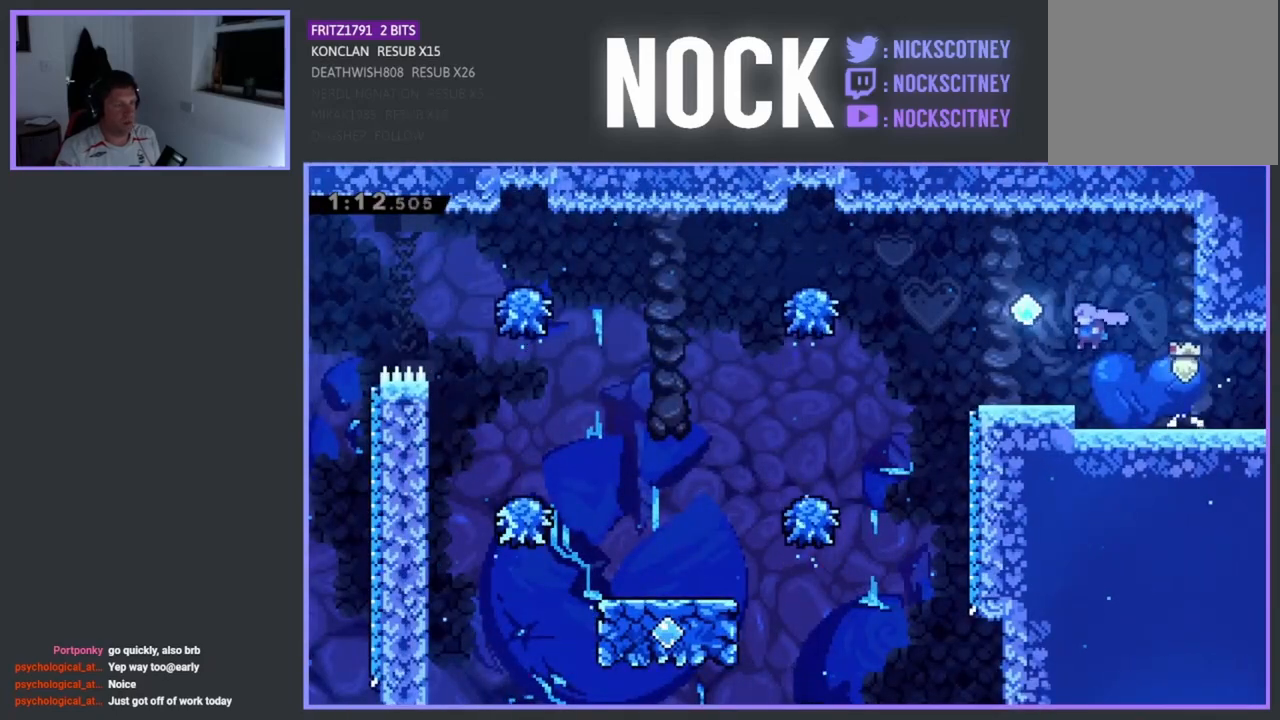
{"buttons": ["CROSS", "DPAD_LEFT"], "left_stick": "center", "events": [[350, "CROSS", "down"]]}
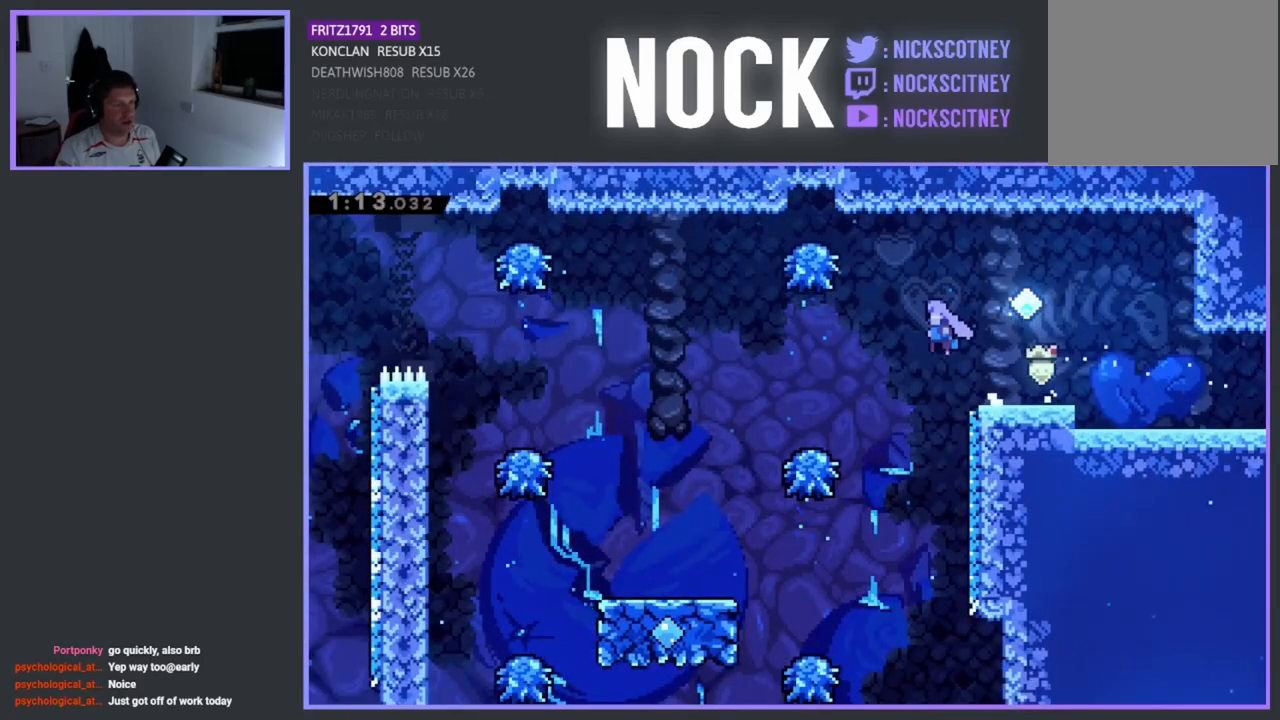
{"buttons": ["CROSS", "DPAD_LEFT"], "left_stick": "center", "events": [[267, "CROSS", "up"], [483, "CROSS", "down"]]}
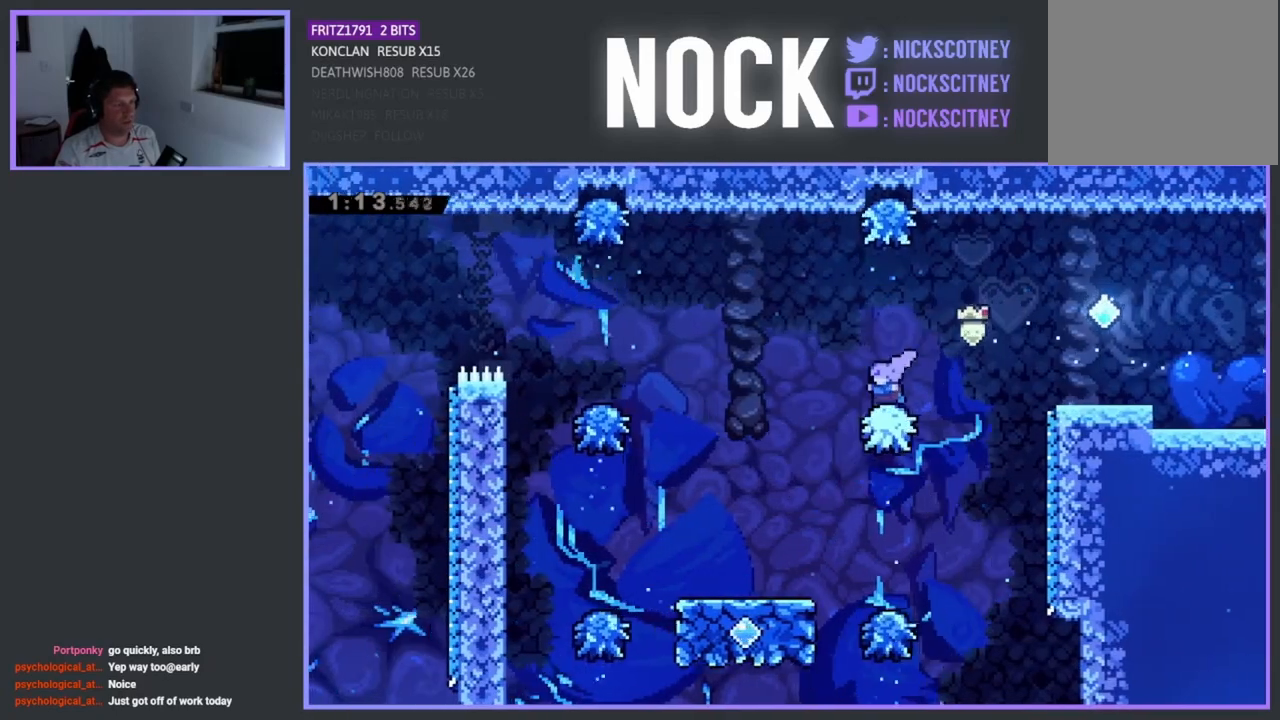
{"buttons": ["CIRCLE", "DPAD_LEFT"], "left_stick": "center", "events": [[317, "CROSS", "up"], [500, "CIRCLE", "down"]]}
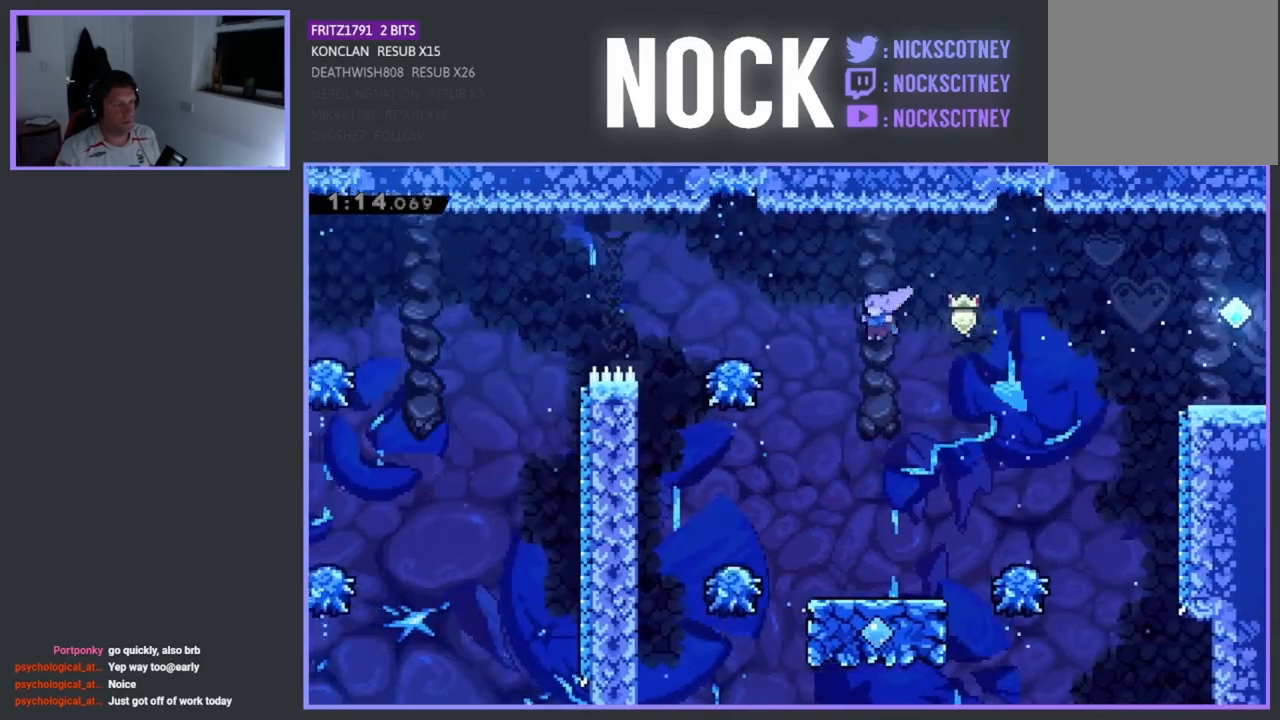
{"buttons": ["CROSS", "DPAD_LEFT"], "left_stick": "center", "events": [[183, "CIRCLE", "up"], [283, "CROSS", "down"]]}
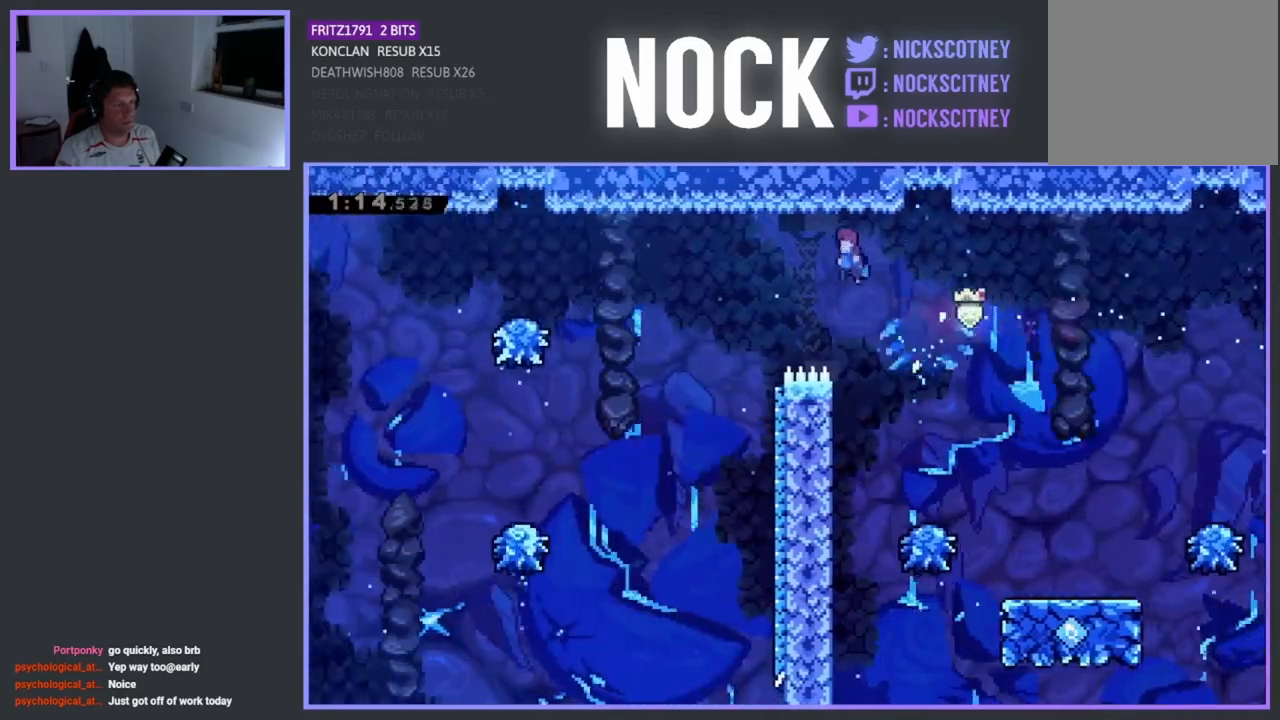
{"buttons": ["DPAD_RIGHT"], "left_stick": "center", "events": [[350, "CROSS", "up"], [367, "DPAD_LEFT", "up"], [483, "DPAD_RIGHT", "down"]]}
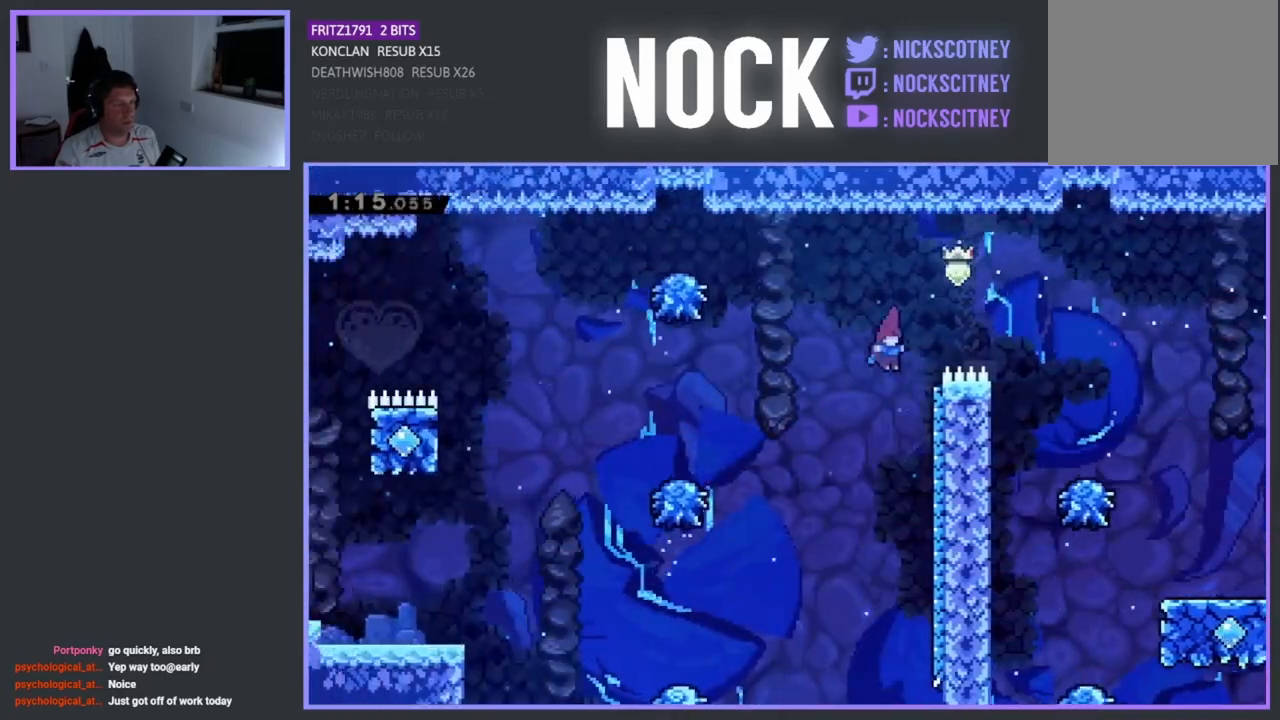
{"buttons": ["CROSS", "R2", "DPAD_LEFT"], "left_stick": "center", "events": [[283, "DPAD_UP", "down"], [300, "DPAD_RIGHT", "up"], [317, "CROSS", "down"], [317, "DPAD_UP", "up"], [350, "DPAD_LEFT", "down"], [433, "R2", "down"]]}